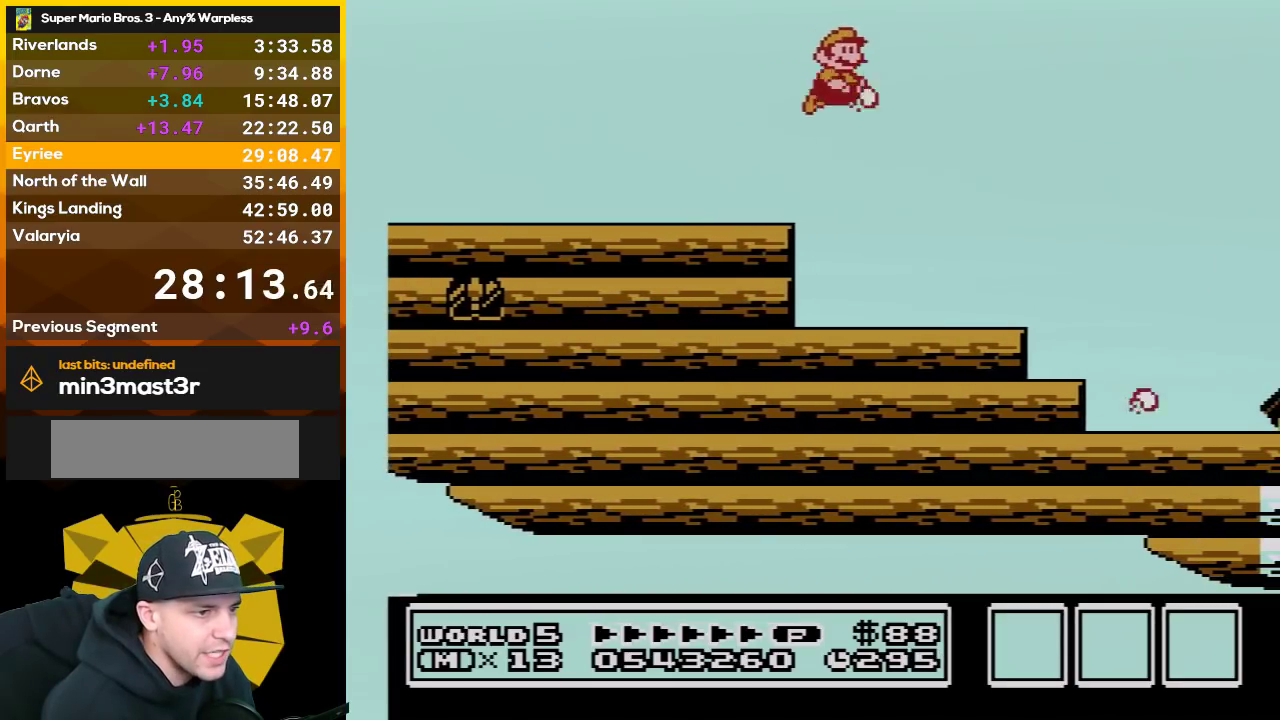
Gameplay with a controller (Nintendo layout); each line is a JSON object with the inputs held at the frame after it. "events" lists button and stick changes between this image and that frame as [ms after this image, input, new state], when the widget could be followed in between. Not read: L3 R3.
{"buttons": ["B"], "events": [[67, "DPAD_LEFT", "down"], [233, "DPAD_LEFT", "up"], [283, "DPAD_RIGHT", "down"], [417, "DPAD_RIGHT", "up"]]}
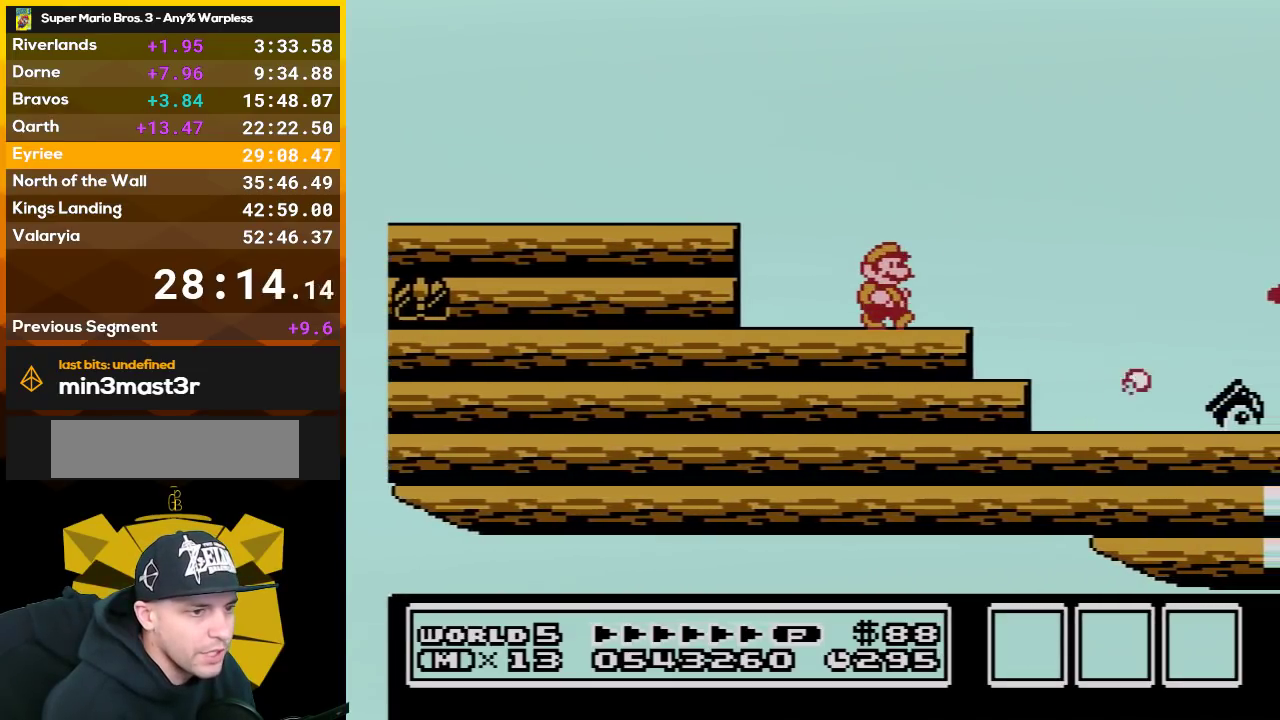
{"buttons": ["B"], "events": []}
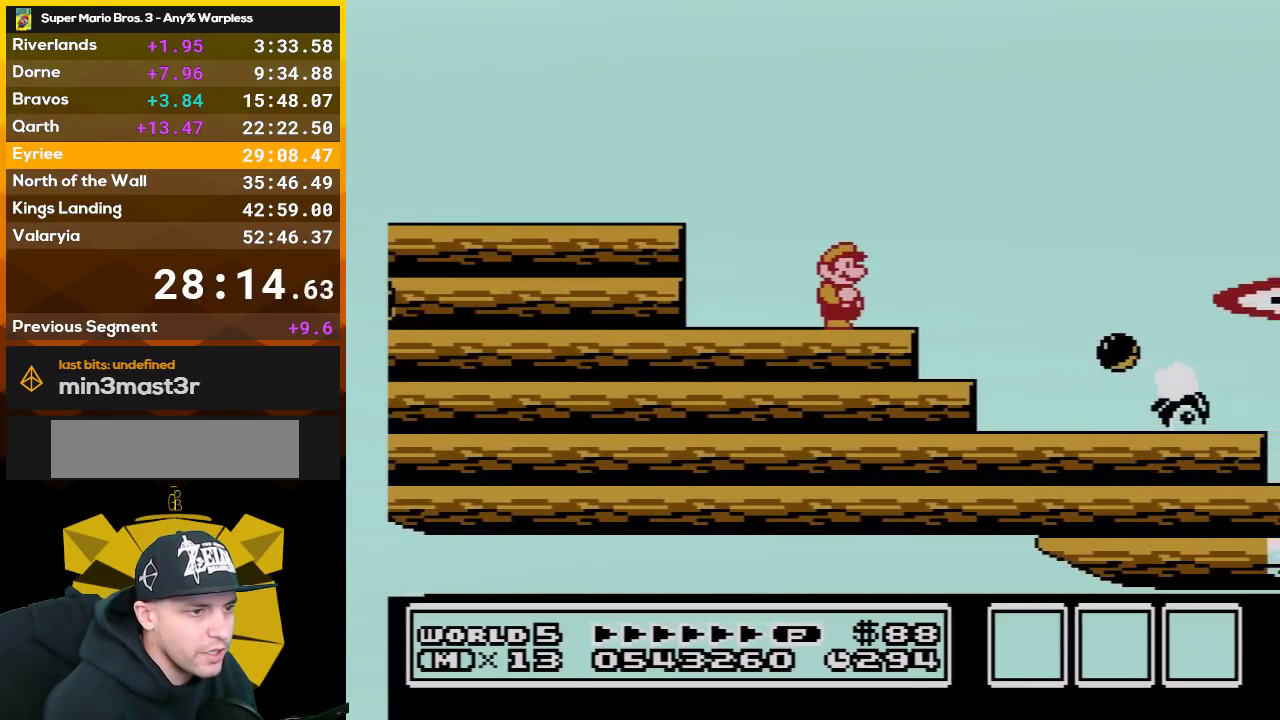
{"buttons": ["B", "DPAD_RIGHT"], "events": [[67, "DPAD_RIGHT", "down"], [200, "A", "down"], [450, "A", "up"]]}
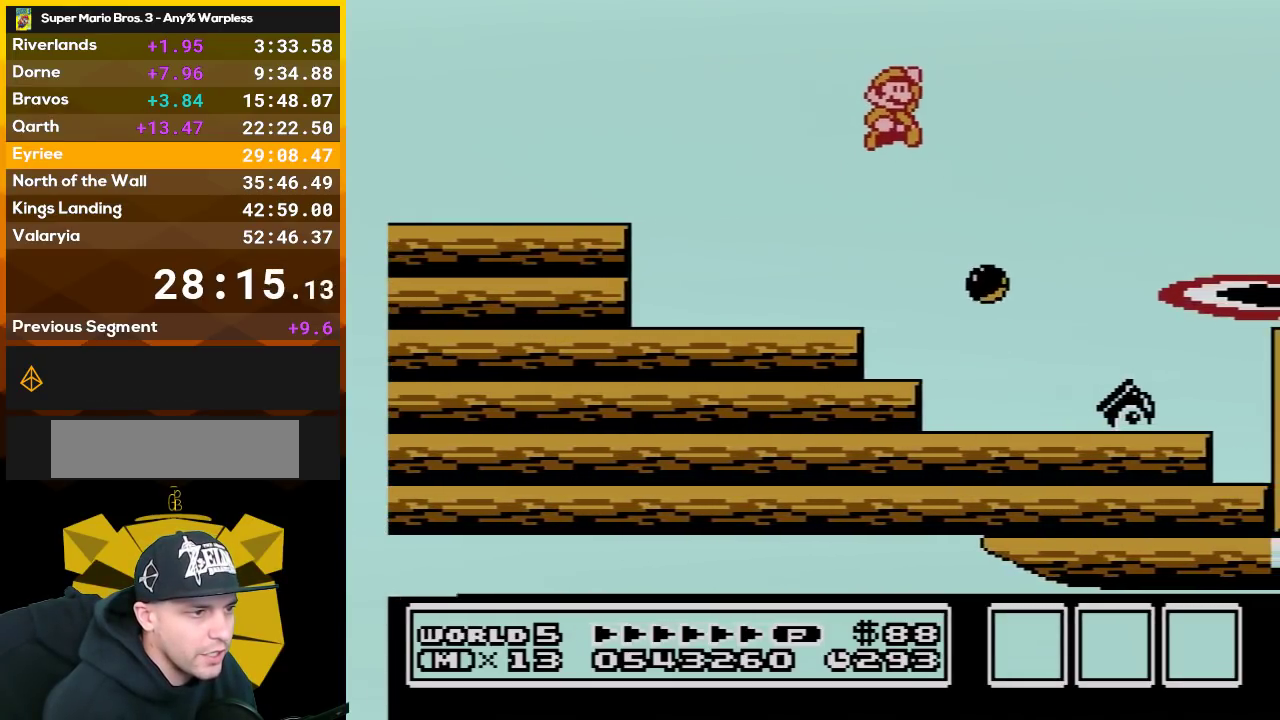
{"buttons": ["B", "DPAD_RIGHT"], "events": [[33, "DPAD_RIGHT", "up"], [100, "DPAD_LEFT", "down"], [233, "DPAD_LEFT", "up"], [267, "DPAD_RIGHT", "down"]]}
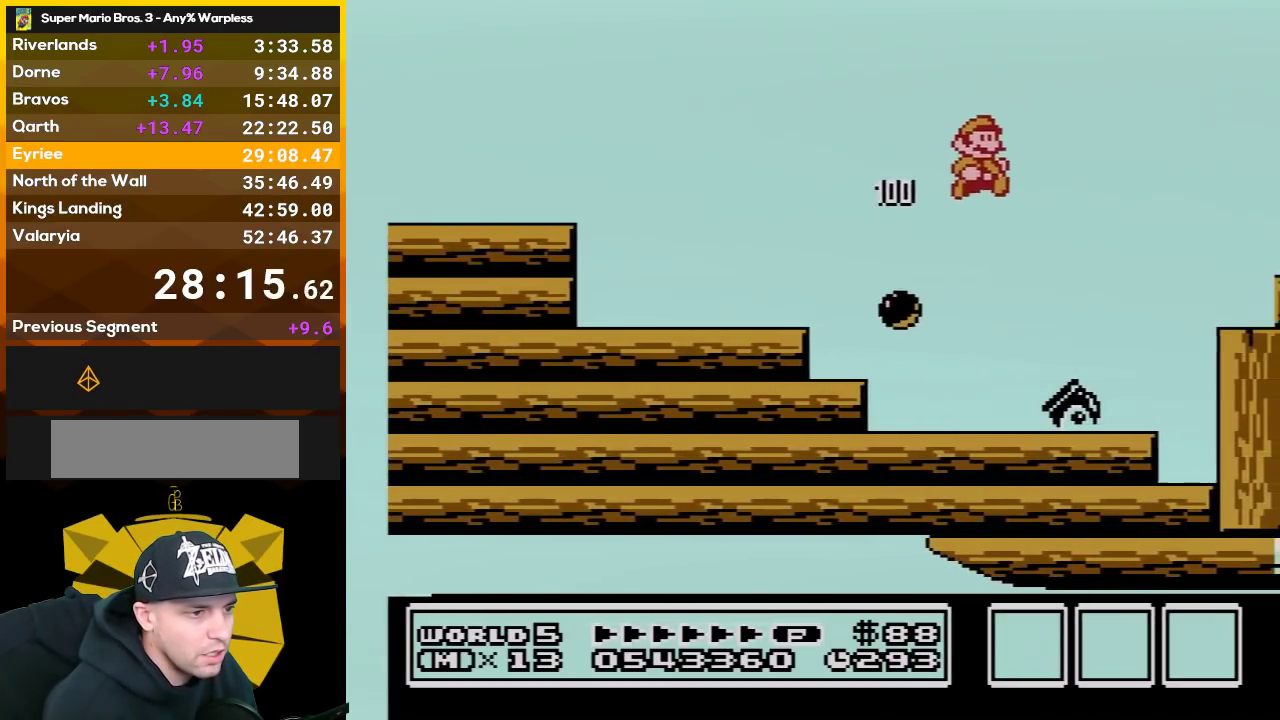
{"buttons": ["B", "DPAD_RIGHT"], "events": [[33, "DPAD_RIGHT", "up"], [167, "DPAD_LEFT", "down"], [383, "DPAD_LEFT", "up"], [450, "DPAD_RIGHT", "down"]]}
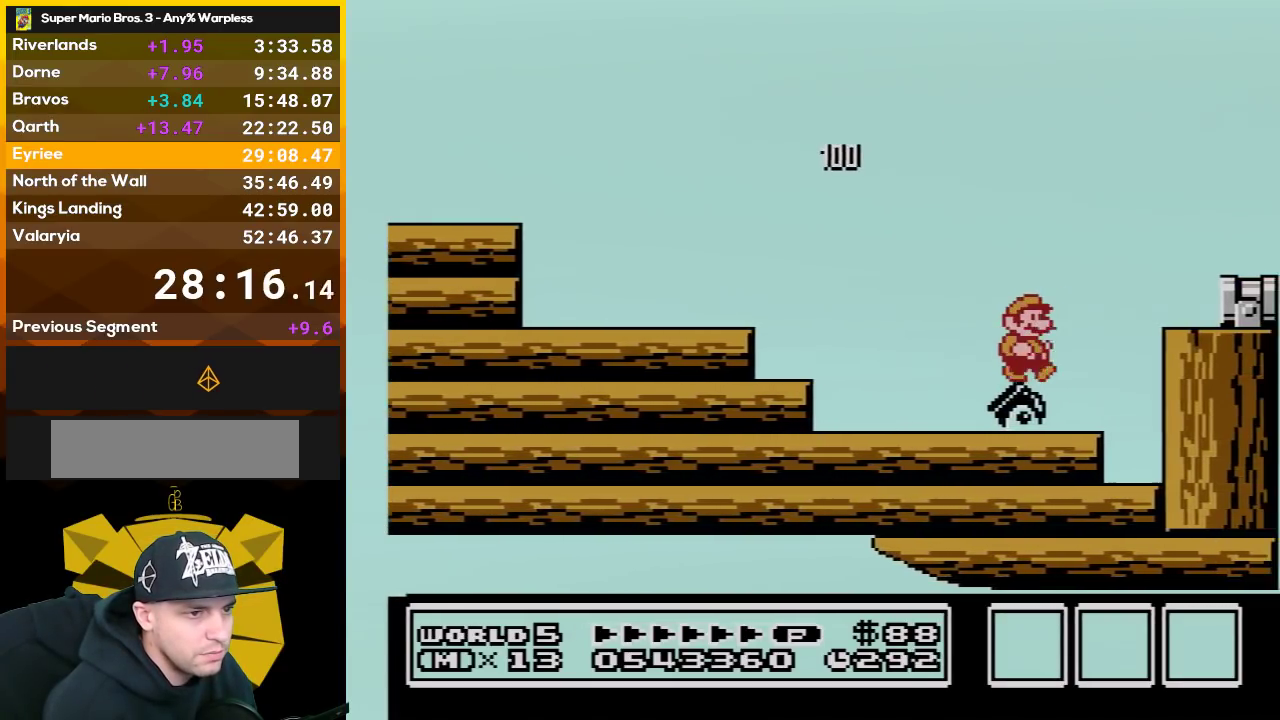
{"buttons": ["B"], "events": [[67, "A", "down"], [450, "A", "up"], [450, "DPAD_RIGHT", "up"]]}
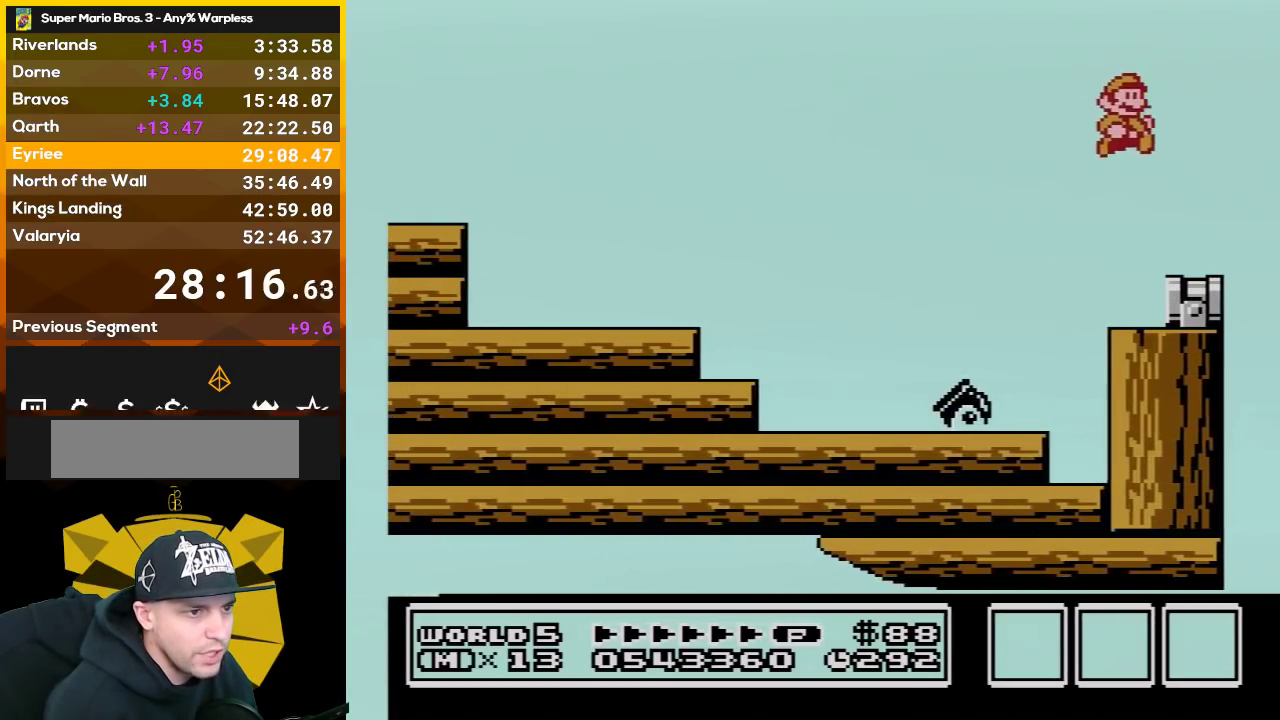
{"buttons": [], "events": [[17, "B", "up"], [133, "DPAD_LEFT", "down"], [417, "DPAD_LEFT", "up"]]}
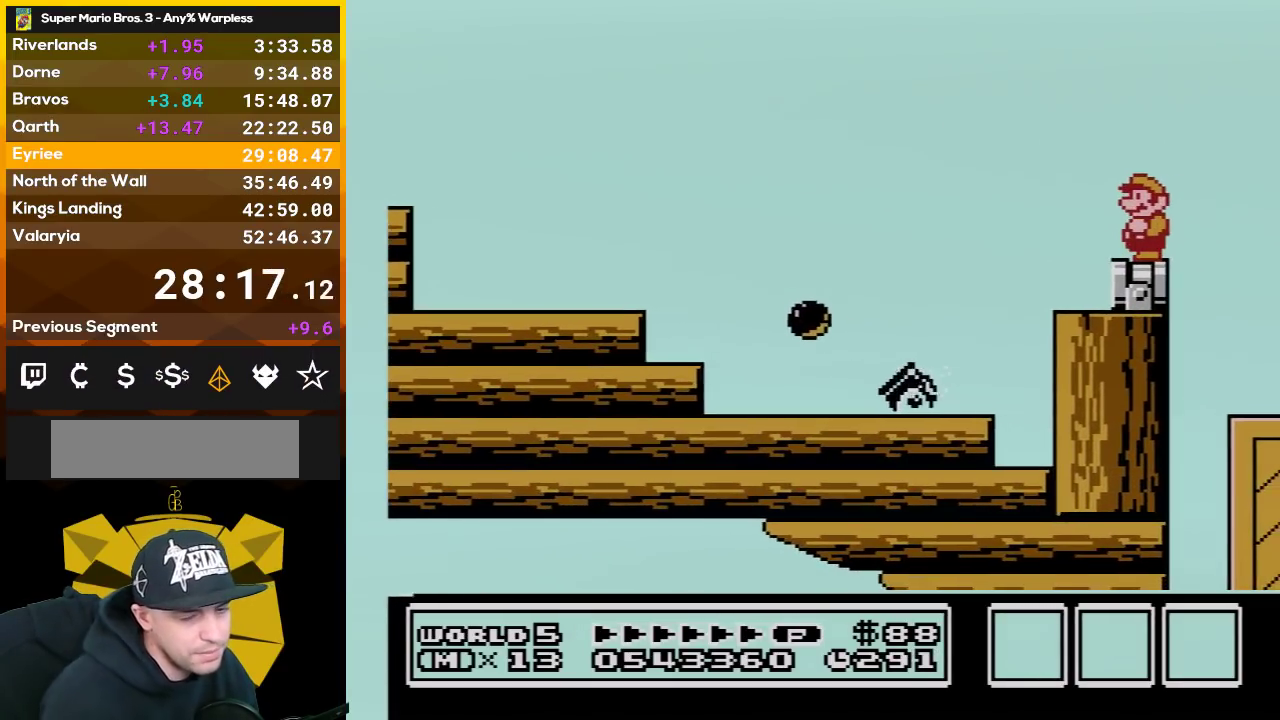
{"buttons": [], "events": []}
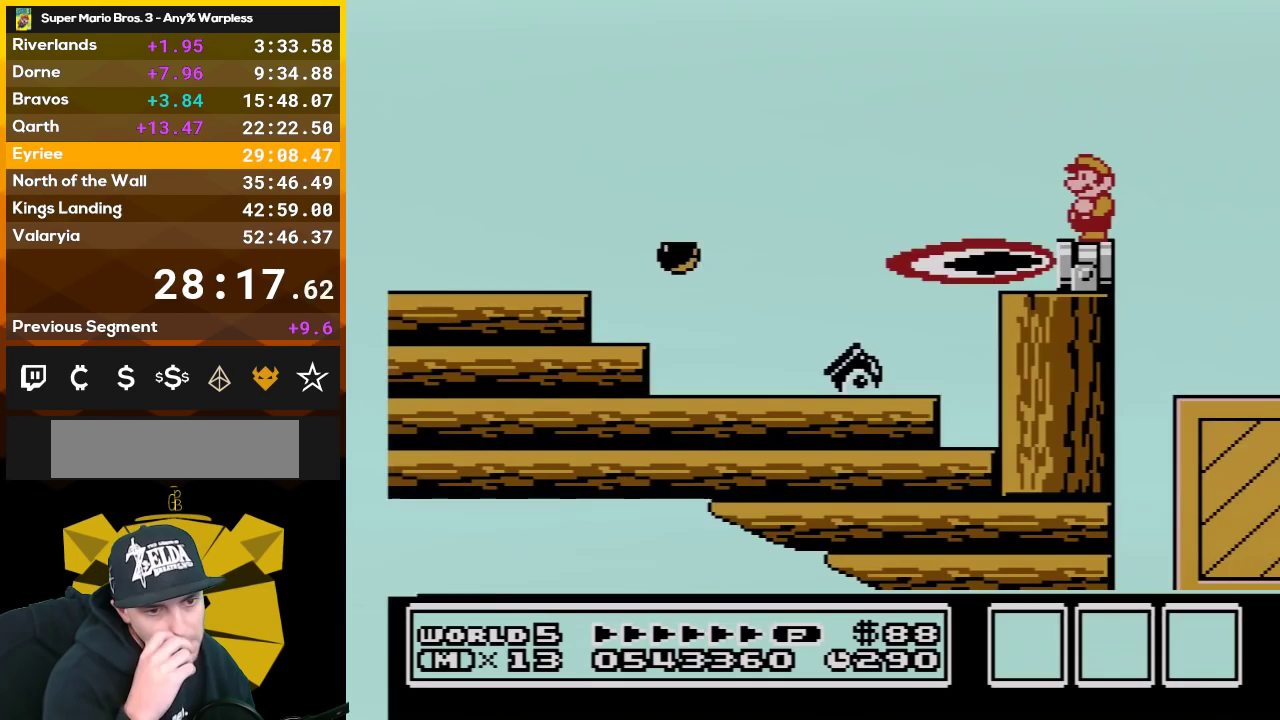
{"buttons": [], "events": []}
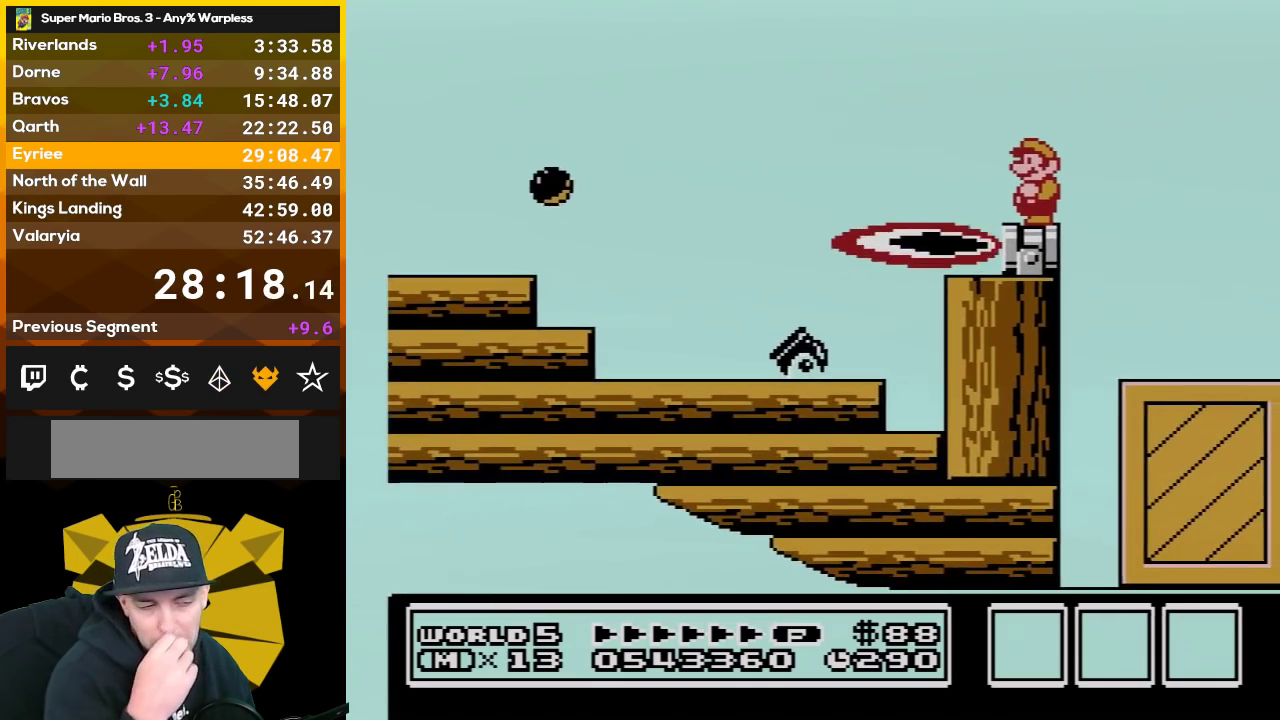
{"buttons": [], "events": []}
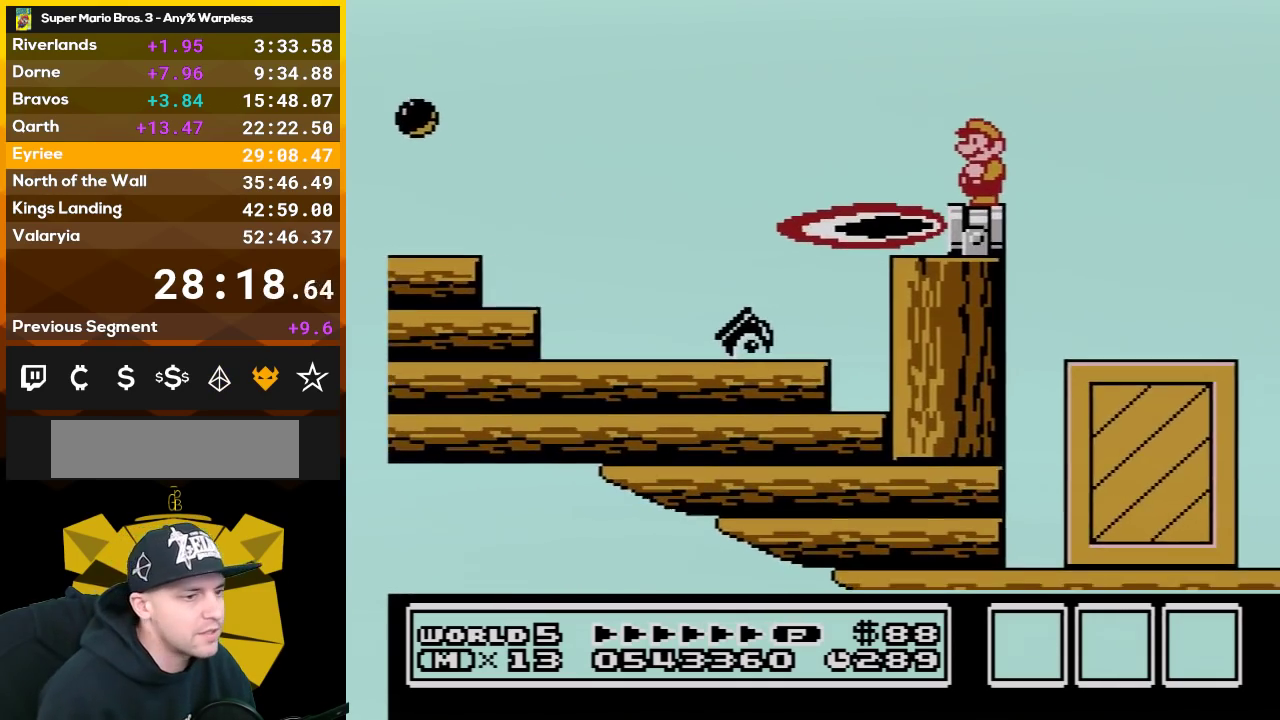
{"buttons": [], "events": []}
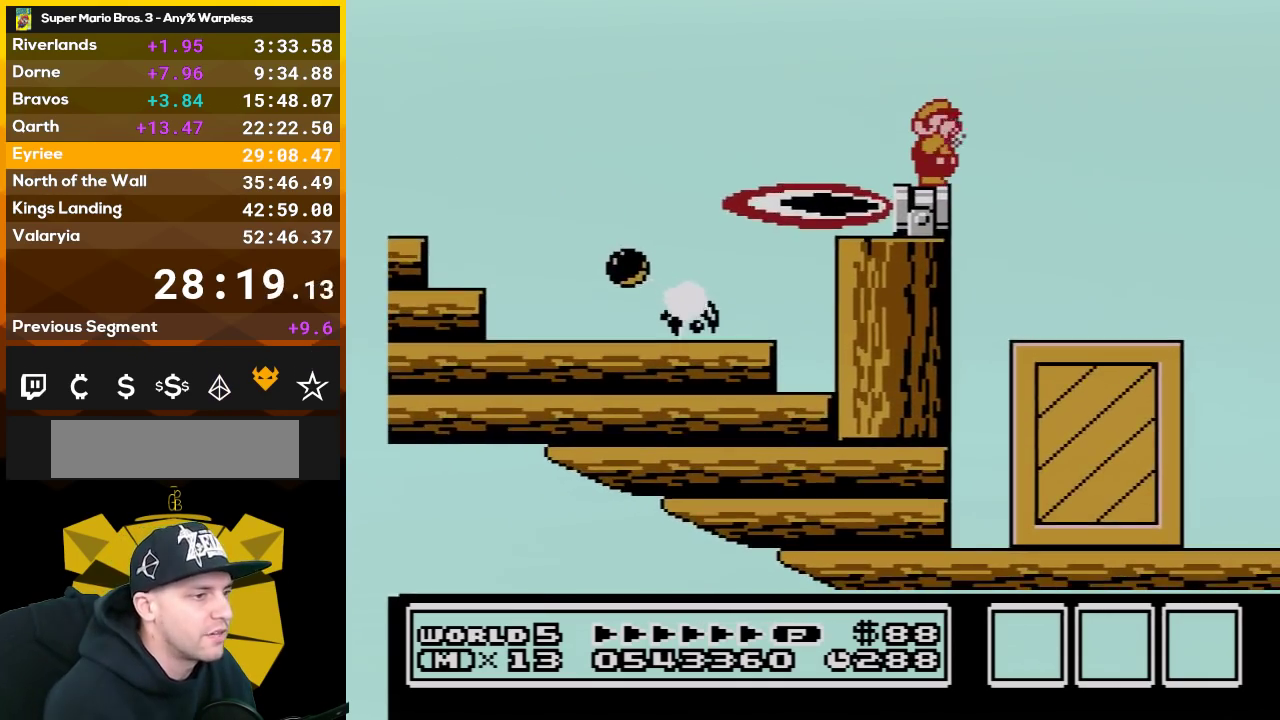
{"buttons": ["DPAD_LEFT"], "events": [[17, "DPAD_RIGHT", "down"], [33, "B", "down"], [317, "DPAD_RIGHT", "up"], [417, "B", "up"], [483, "DPAD_LEFT", "down"]]}
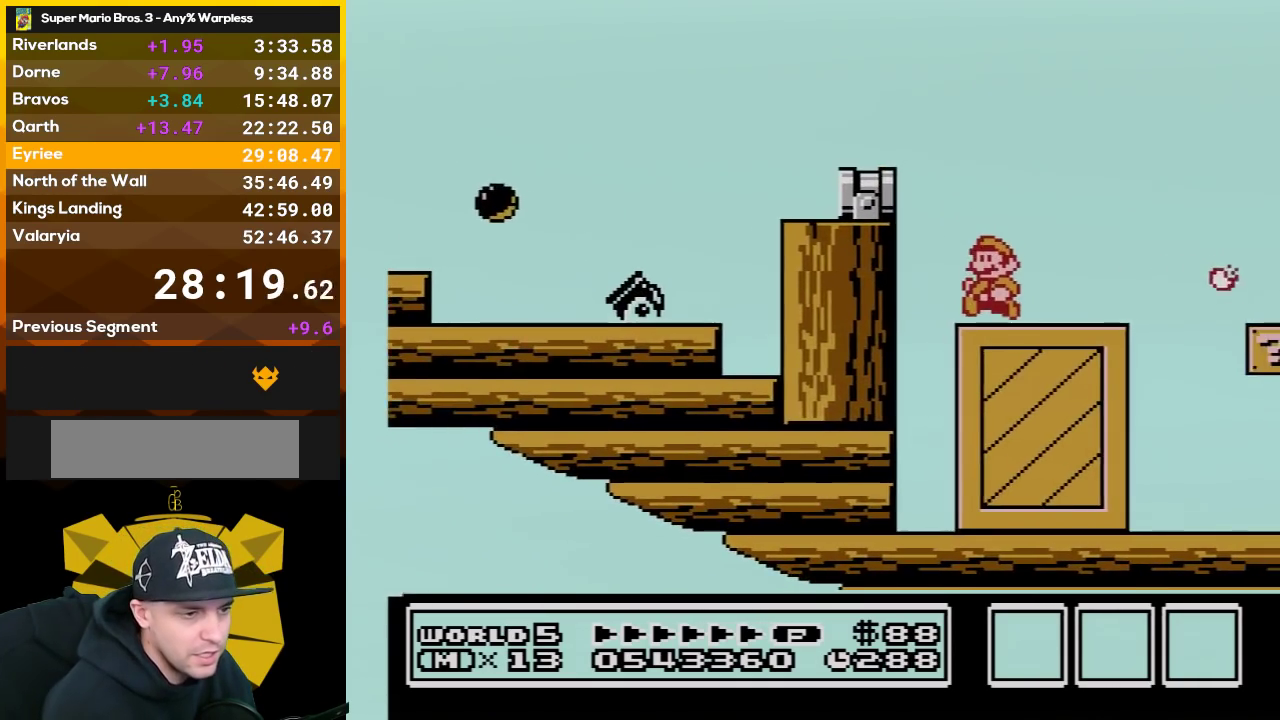
{"buttons": ["B"], "events": [[67, "B", "down"], [67, "DPAD_LEFT", "up"], [167, "DPAD_RIGHT", "down"], [250, "DPAD_RIGHT", "up"], [283, "B", "up"], [383, "B", "down"]]}
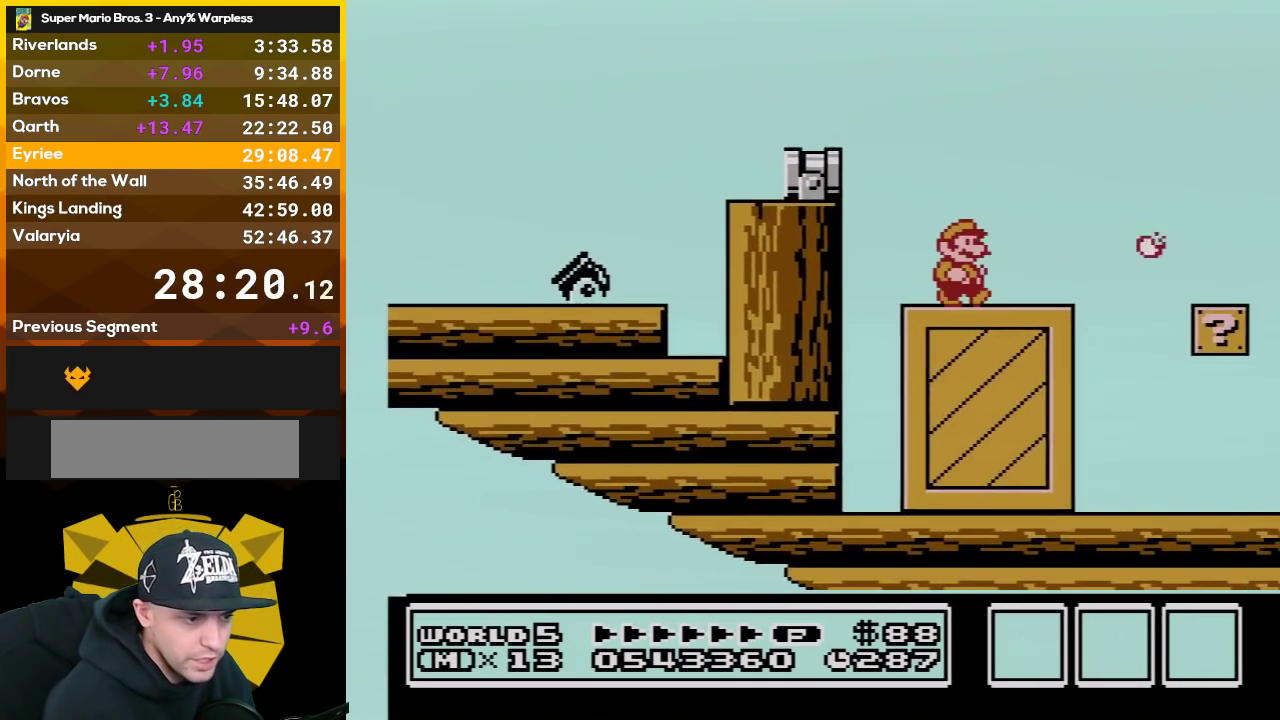
{"buttons": ["B", "DPAD_RIGHT"], "events": [[33, "DPAD_RIGHT", "down"], [100, "DPAD_RIGHT", "up"], [417, "DPAD_RIGHT", "down"]]}
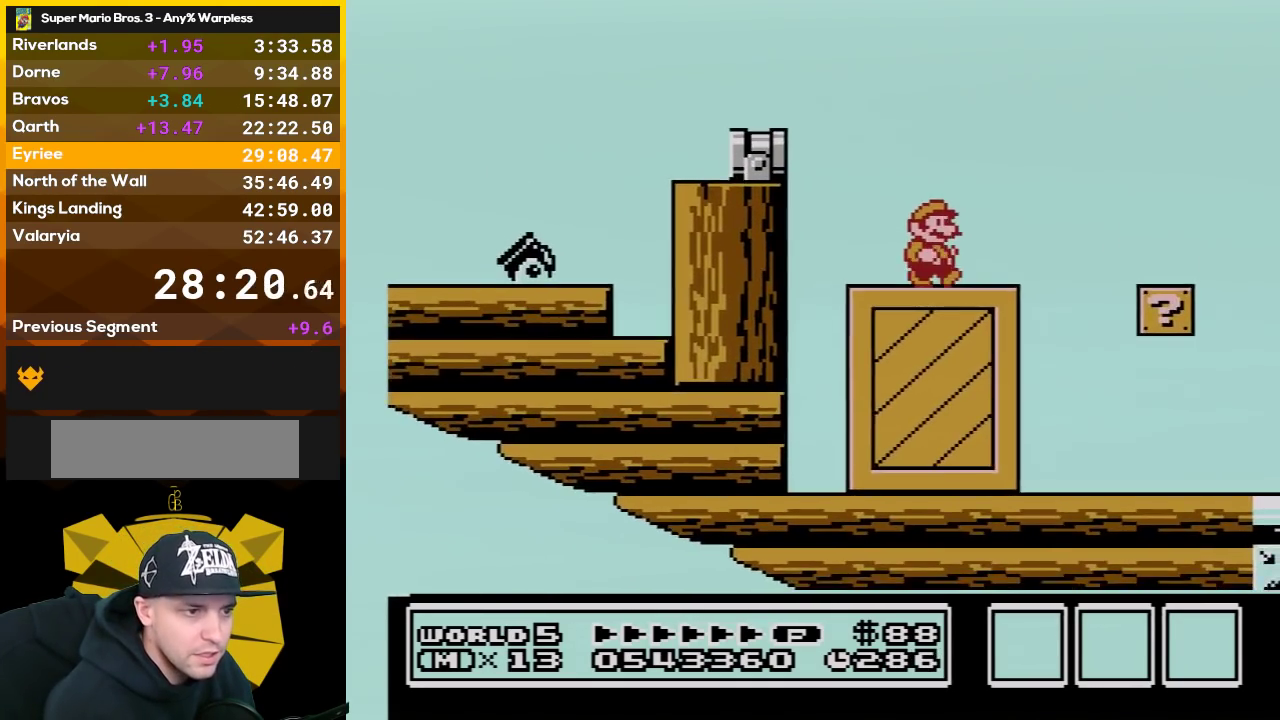
{"buttons": [], "events": [[167, "A", "down"], [383, "A", "up"], [450, "DPAD_RIGHT", "up"], [483, "B", "up"]]}
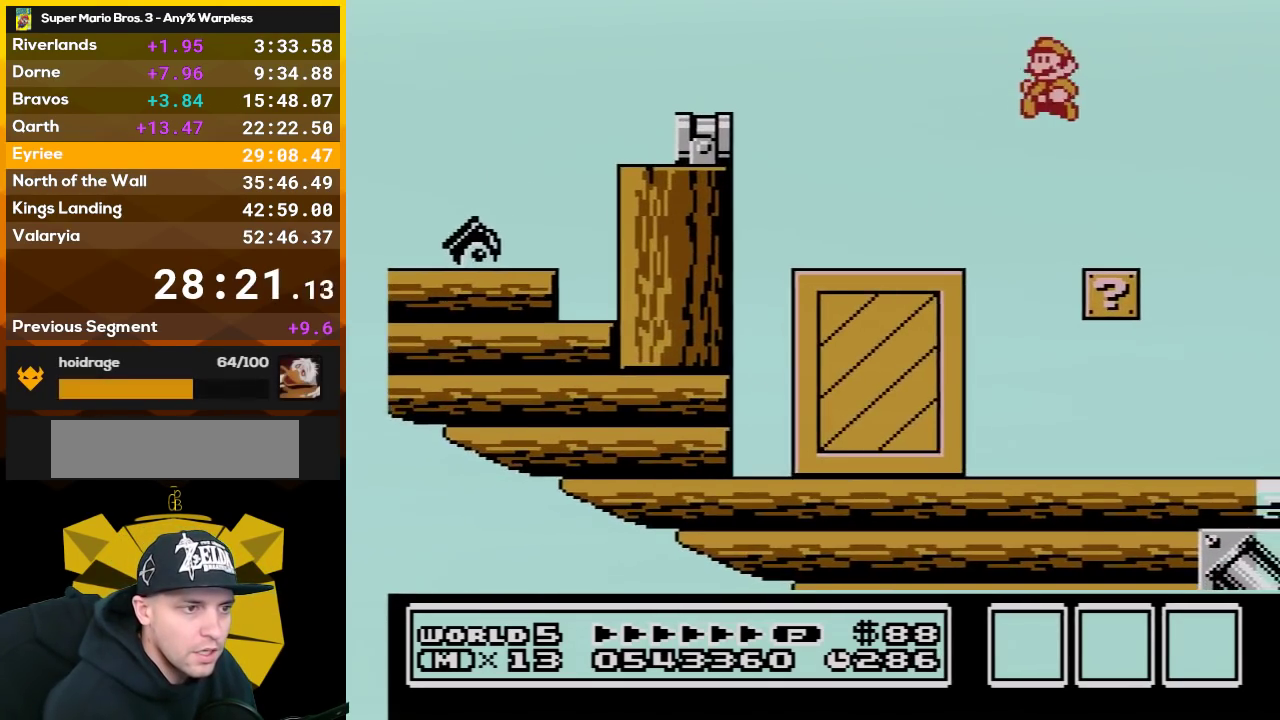
{"buttons": ["B"], "events": [[67, "DPAD_LEFT", "down"], [283, "DPAD_LEFT", "up"], [383, "B", "down"]]}
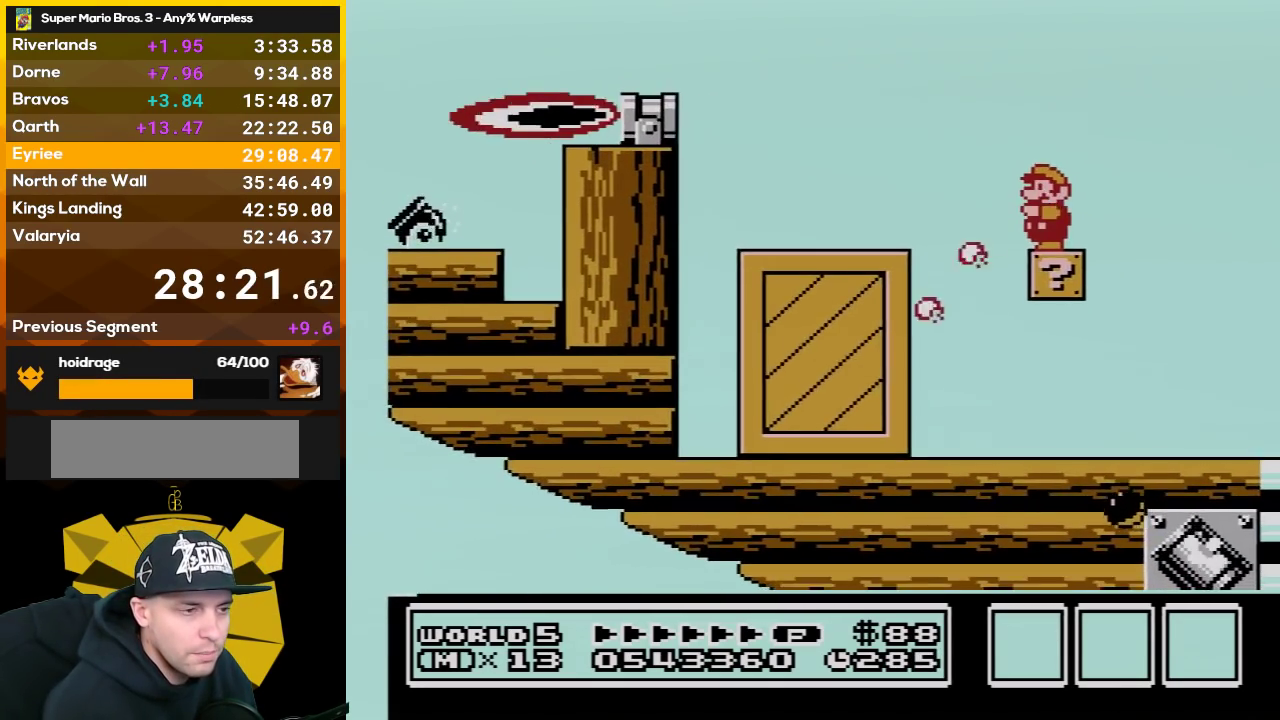
{"buttons": [], "events": [[133, "B", "up"]]}
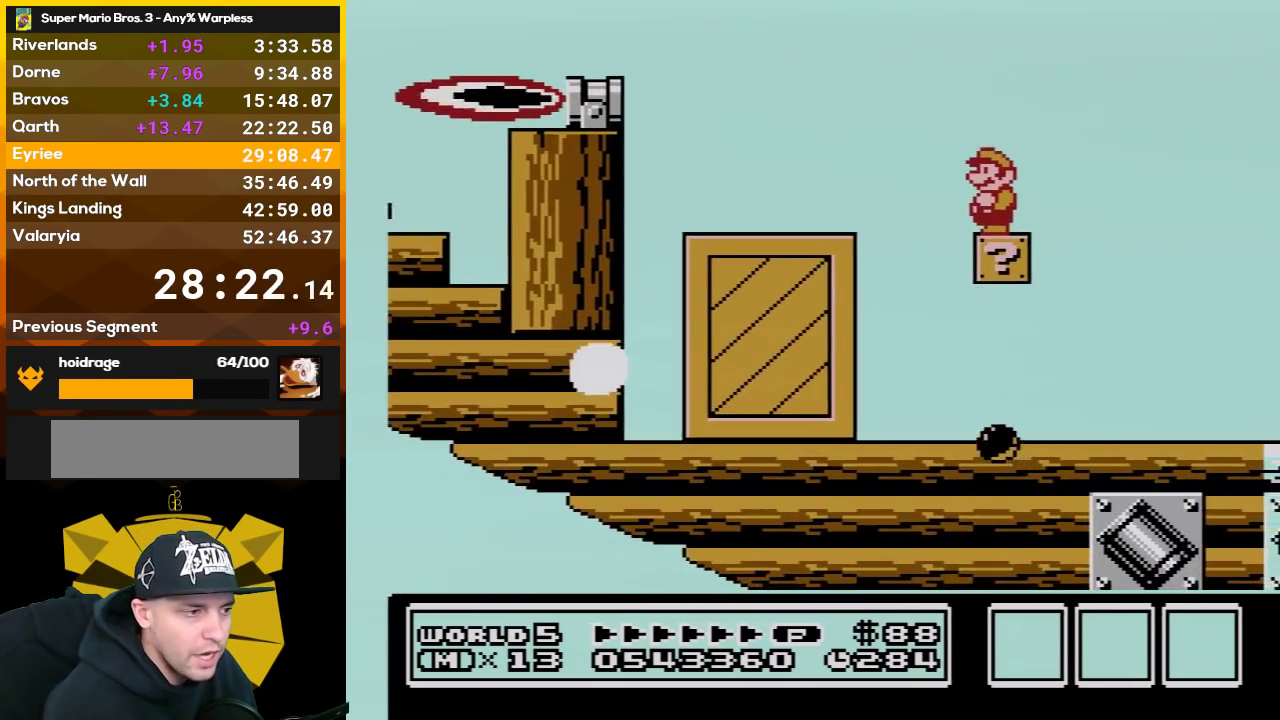
{"buttons": [], "events": []}
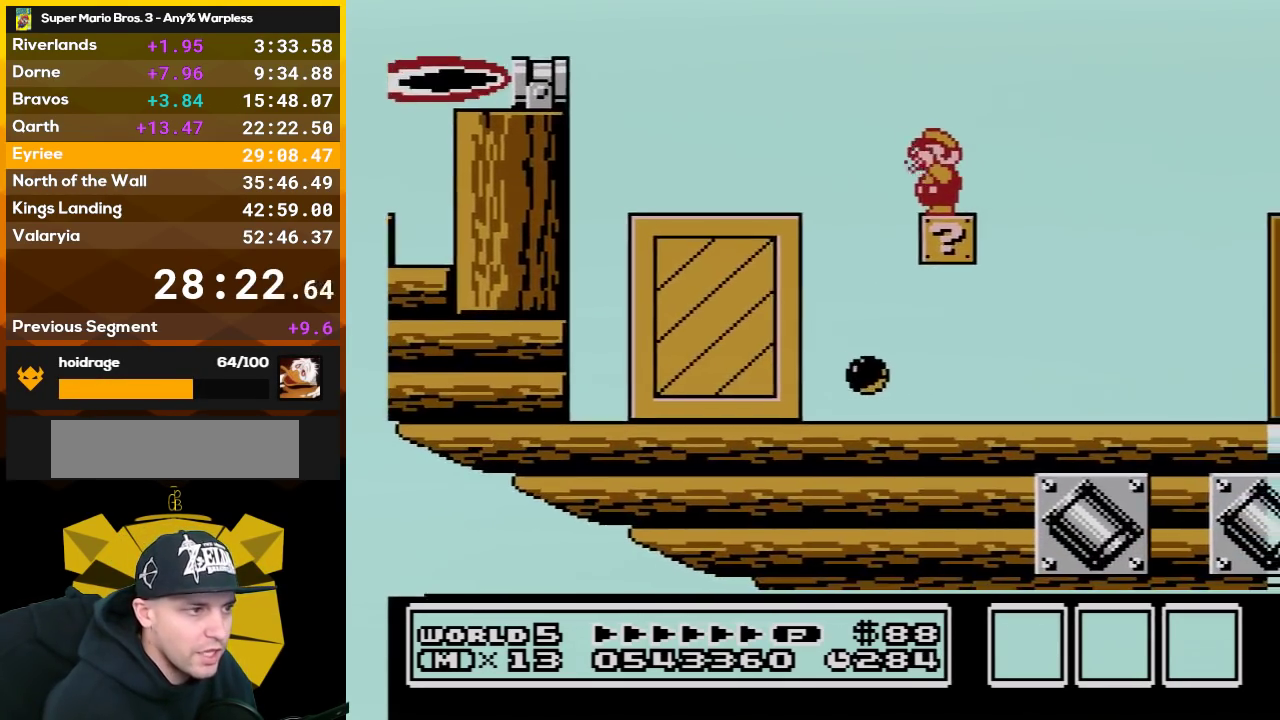
{"buttons": ["B"], "events": [[200, "B", "down"], [283, "B", "up"], [483, "B", "down"]]}
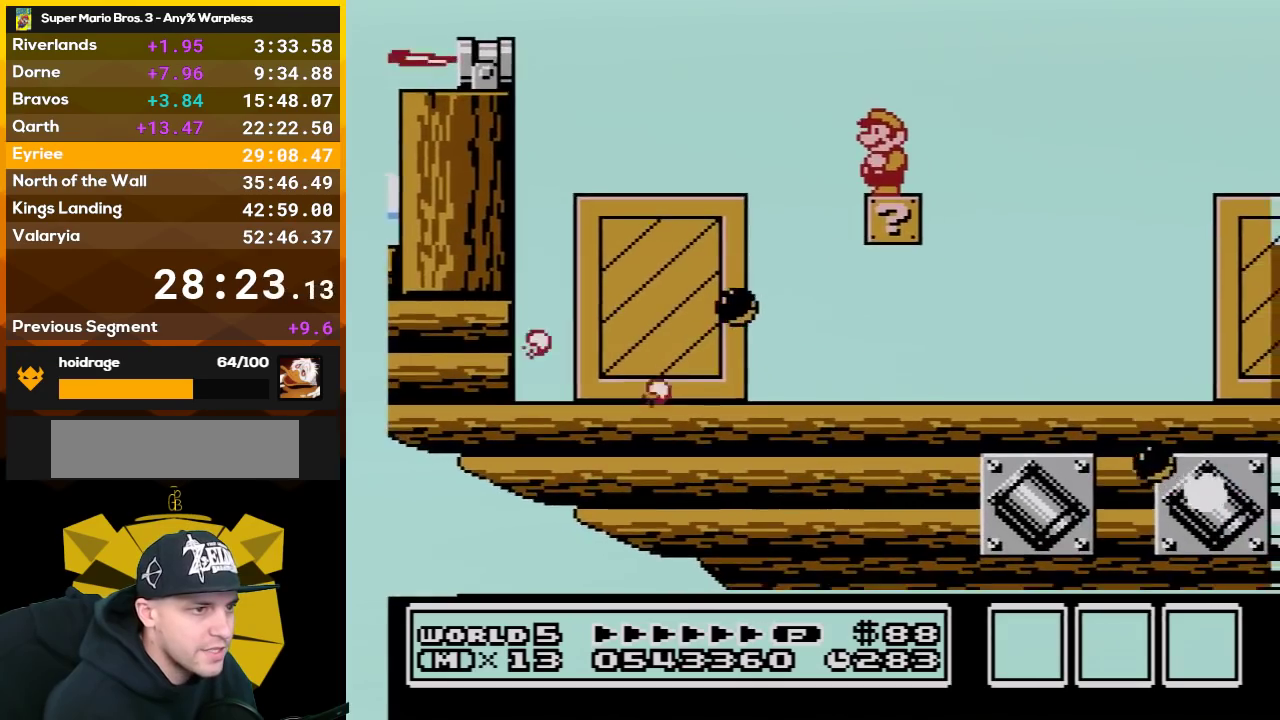
{"buttons": ["A", "B", "DPAD_RIGHT"], "events": [[233, "DPAD_RIGHT", "down"], [417, "A", "down"]]}
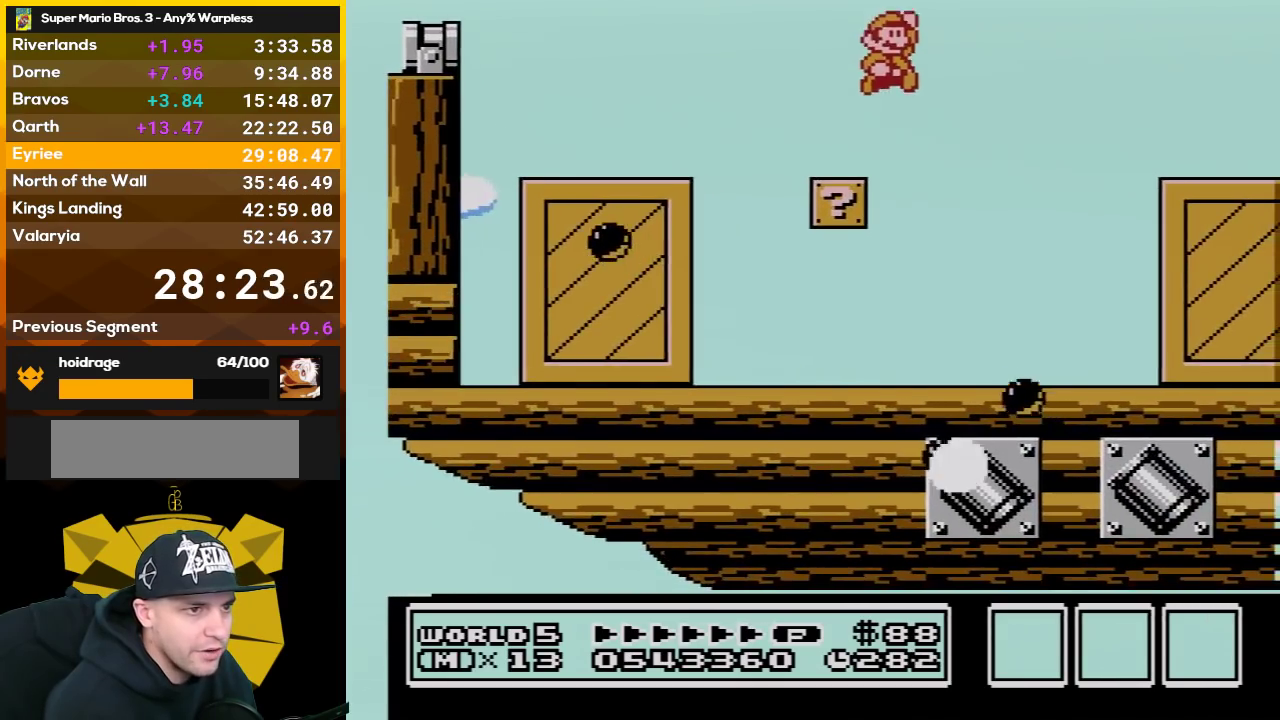
{"buttons": ["B"], "events": [[333, "A", "up"], [450, "DPAD_RIGHT", "up"]]}
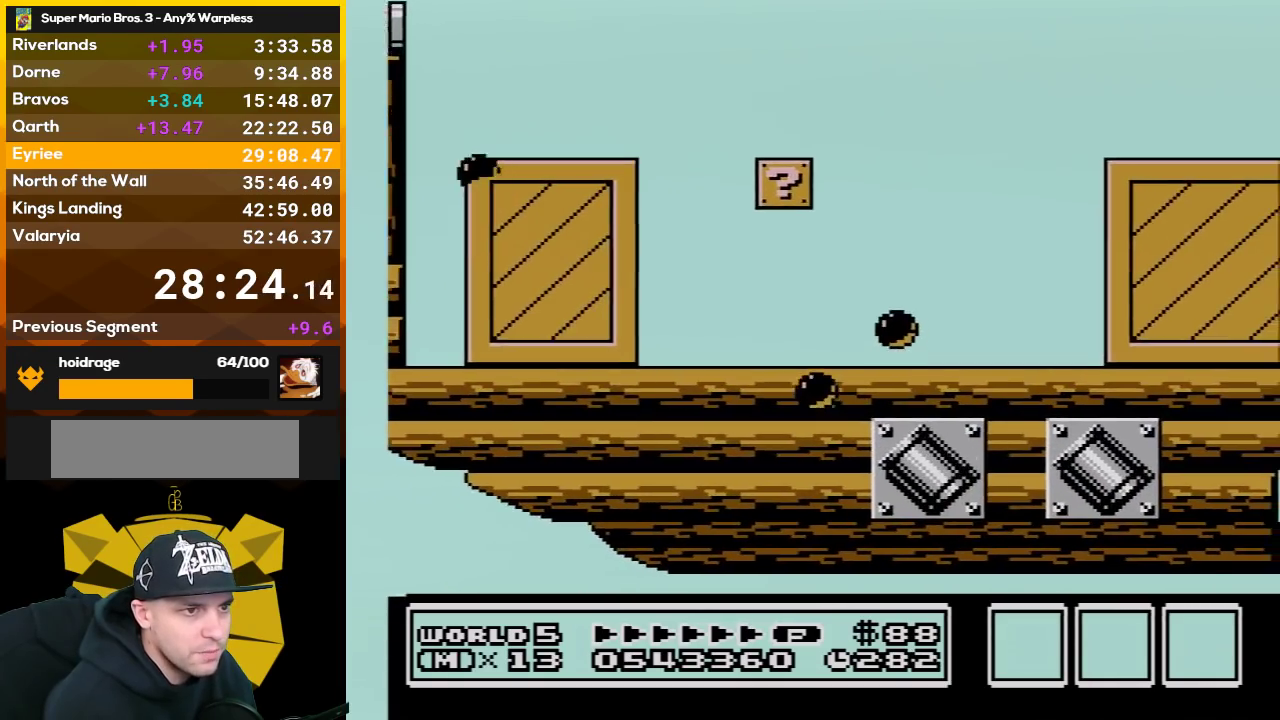
{"buttons": [], "events": [[17, "B", "up"], [133, "DPAD_LEFT", "down"], [233, "B", "down"], [350, "DPAD_LEFT", "up"], [450, "B", "up"]]}
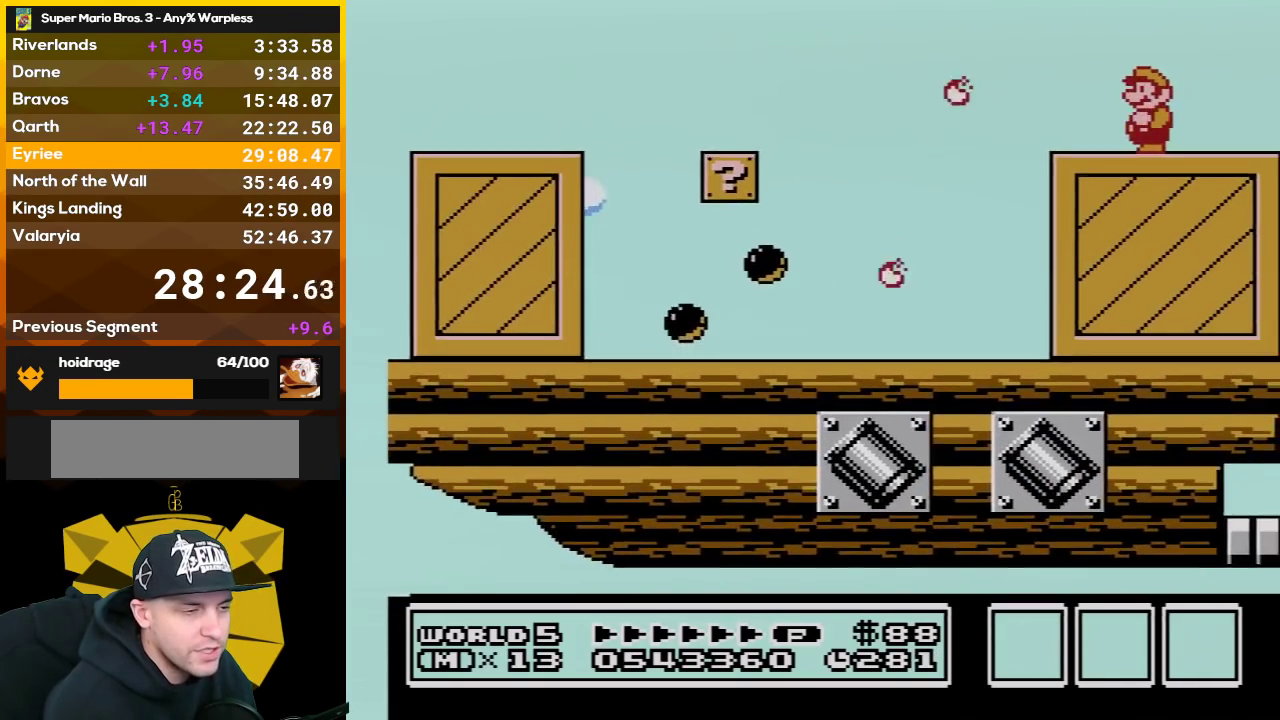
{"buttons": ["B"], "events": [[267, "B", "down"]]}
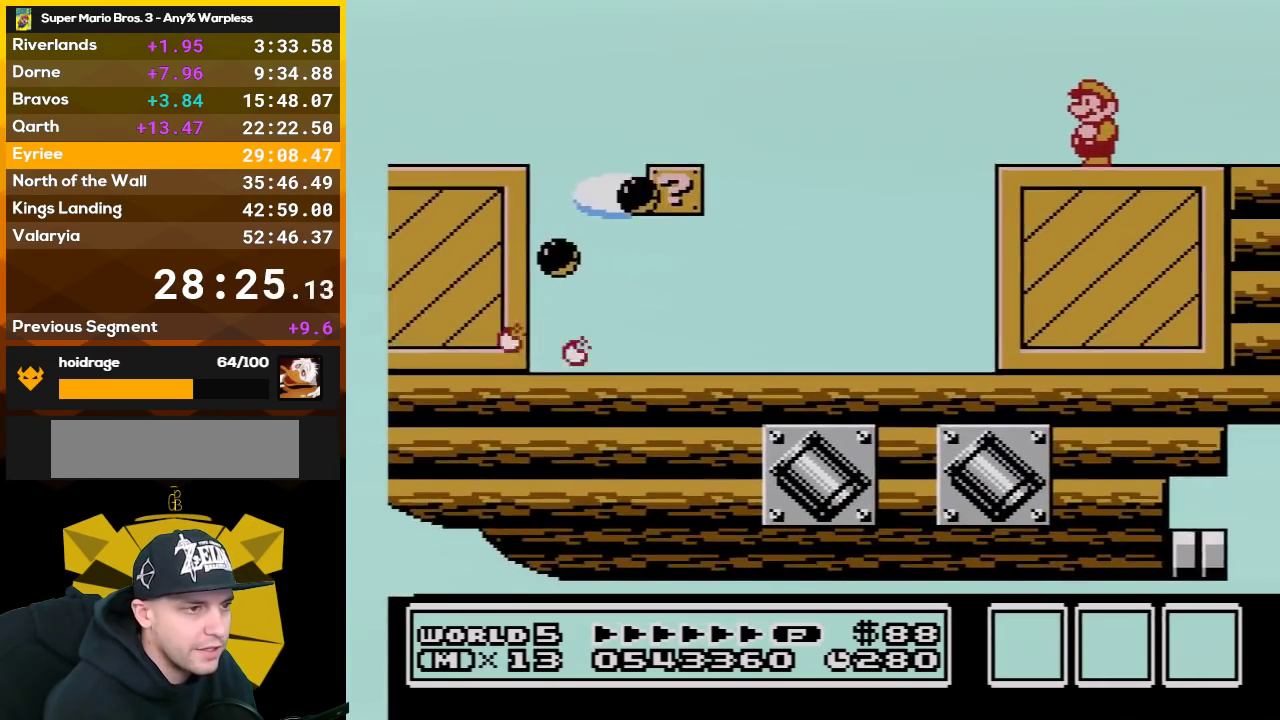
{"buttons": ["B"], "events": []}
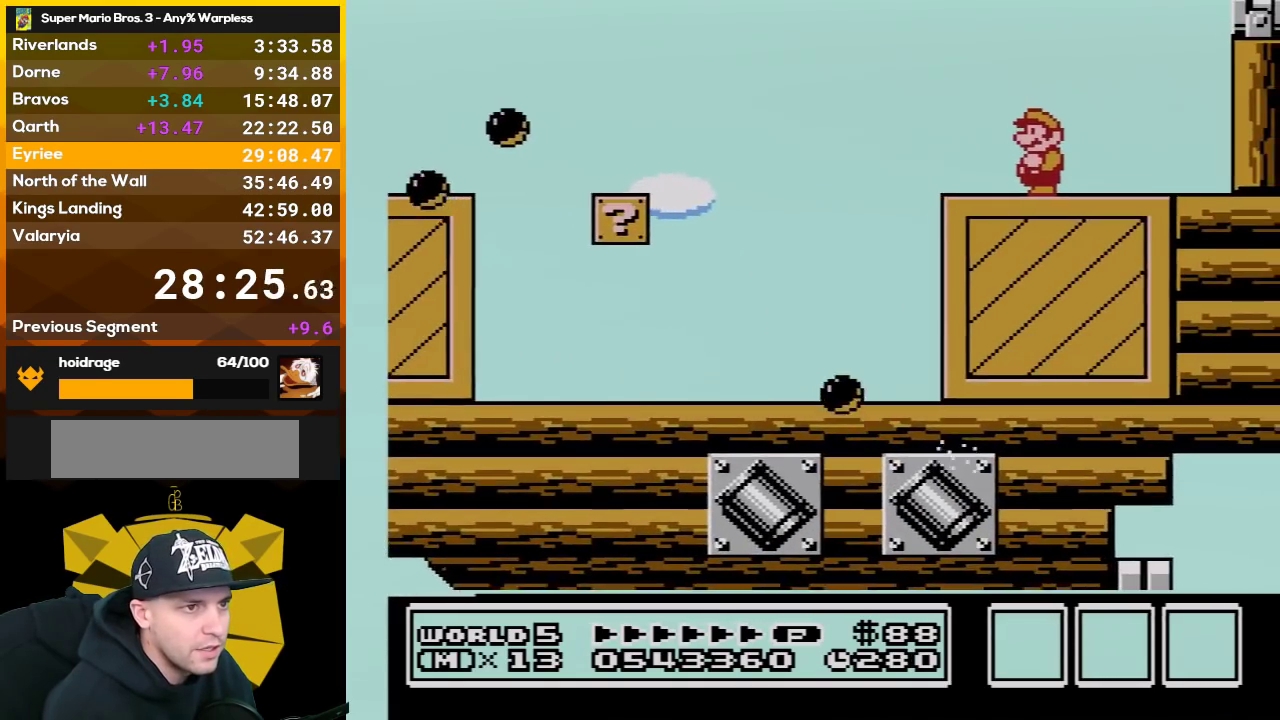
{"buttons": ["B", "DPAD_RIGHT"], "events": [[450, "DPAD_RIGHT", "down"]]}
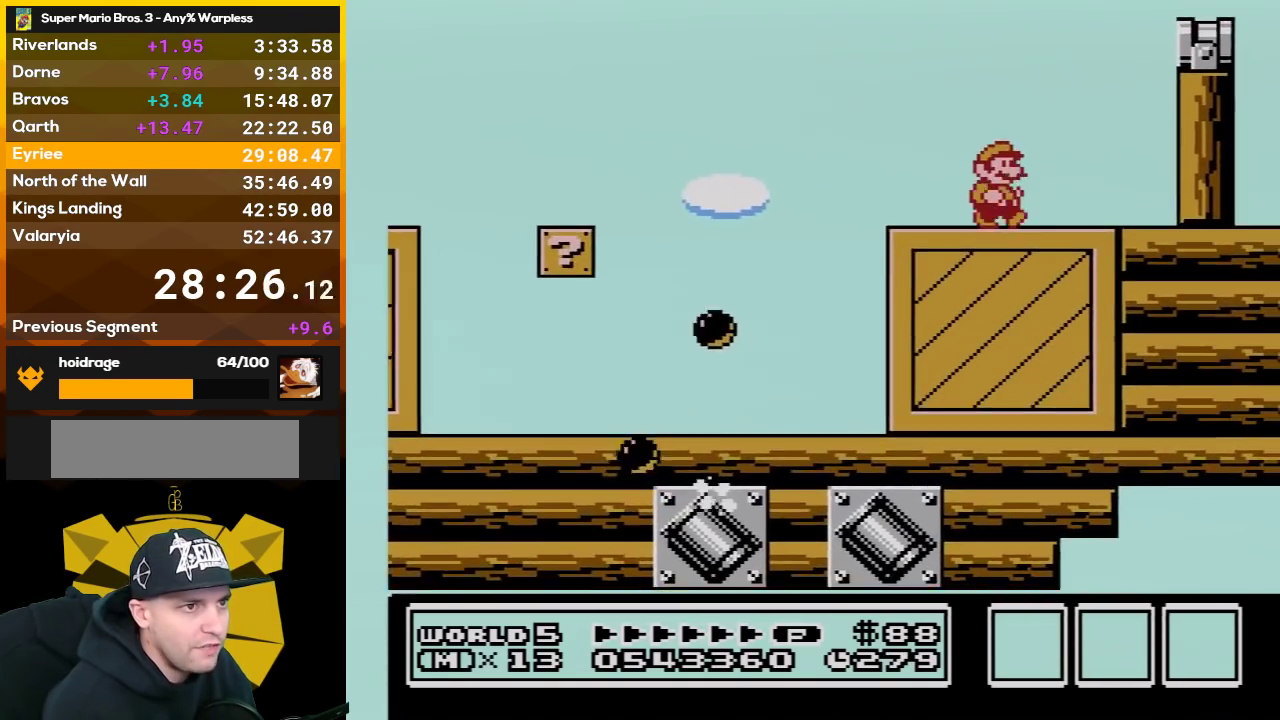
{"buttons": ["B", "DPAD_DOWN"], "events": [[450, "DPAD_DOWN", "down"], [483, "DPAD_RIGHT", "up"]]}
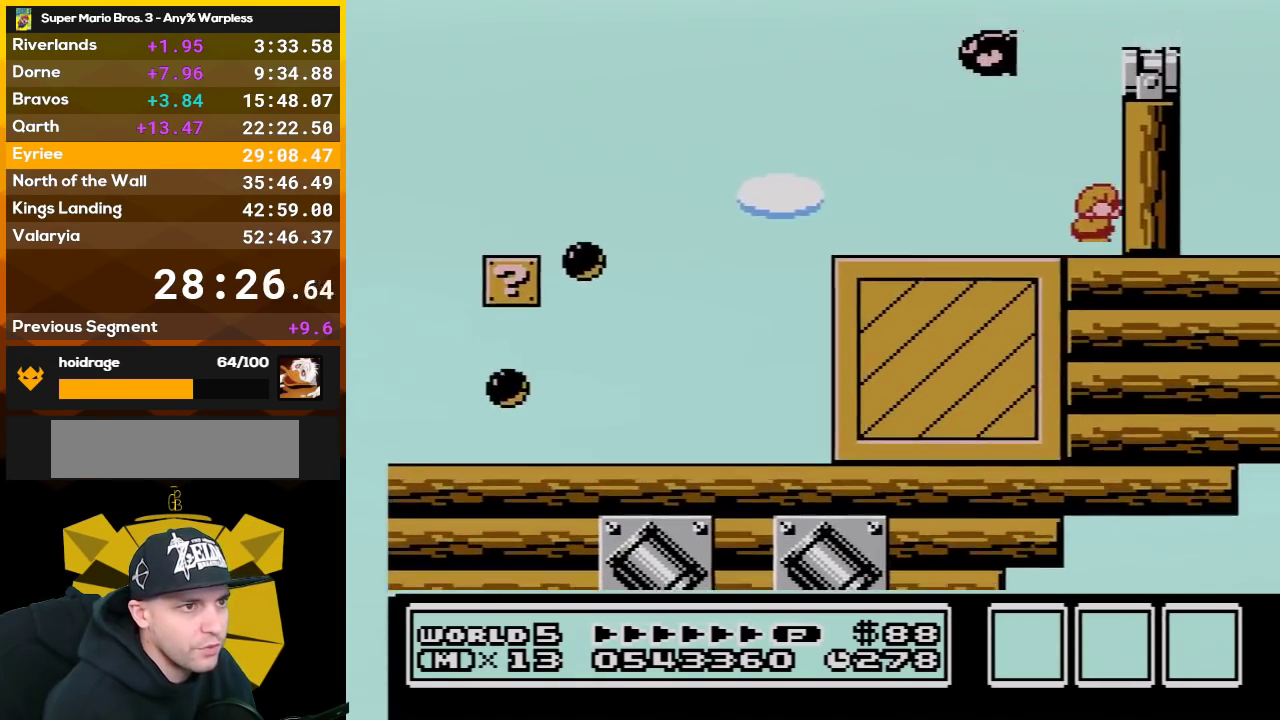
{"buttons": [], "events": [[33, "A", "down"], [133, "DPAD_DOWN", "up"], [283, "DPAD_RIGHT", "down"], [350, "A", "up"], [417, "B", "up"], [483, "DPAD_RIGHT", "up"]]}
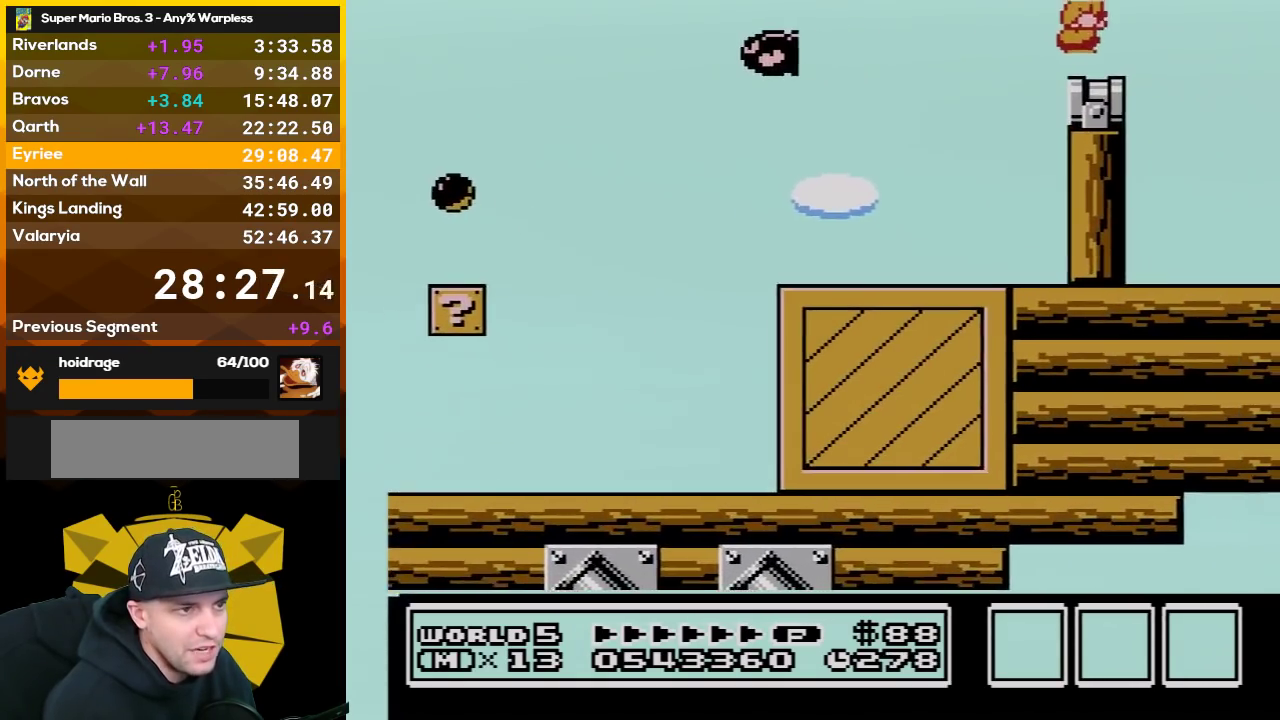
{"buttons": [], "events": [[100, "DPAD_LEFT", "down"], [233, "DPAD_LEFT", "up"]]}
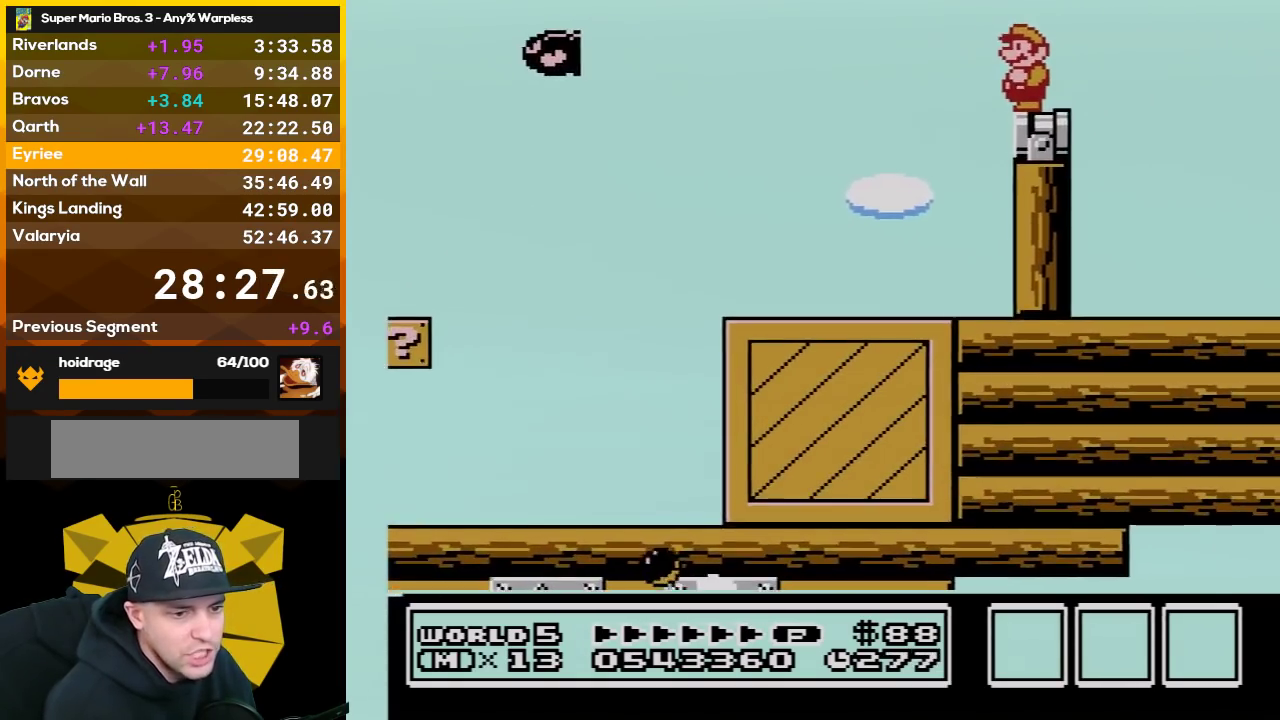
{"buttons": ["DPAD_DOWN"], "events": [[100, "DPAD_RIGHT", "down"], [167, "DPAD_RIGHT", "up"], [450, "DPAD_DOWN", "down"]]}
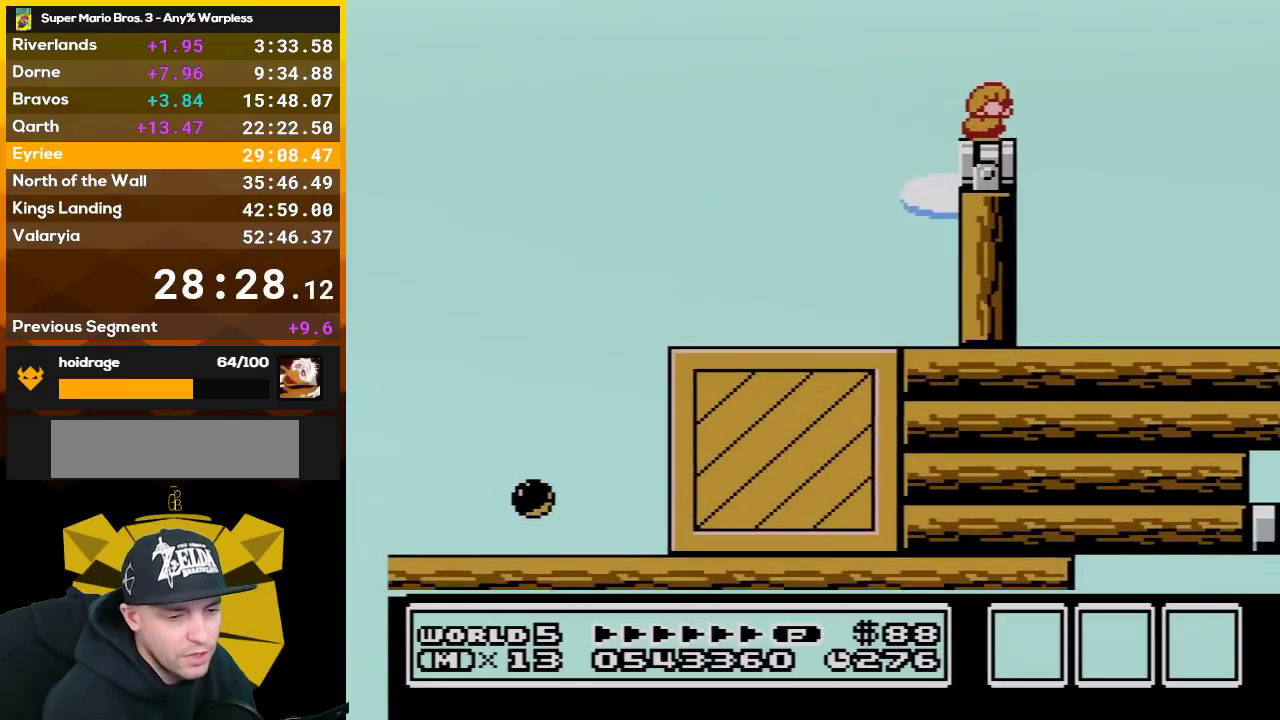
{"buttons": [], "events": [[67, "DPAD_DOWN", "up"], [167, "DPAD_DOWN", "down"], [267, "DPAD_DOWN", "up"], [350, "DPAD_DOWN", "down"], [450, "DPAD_DOWN", "up"]]}
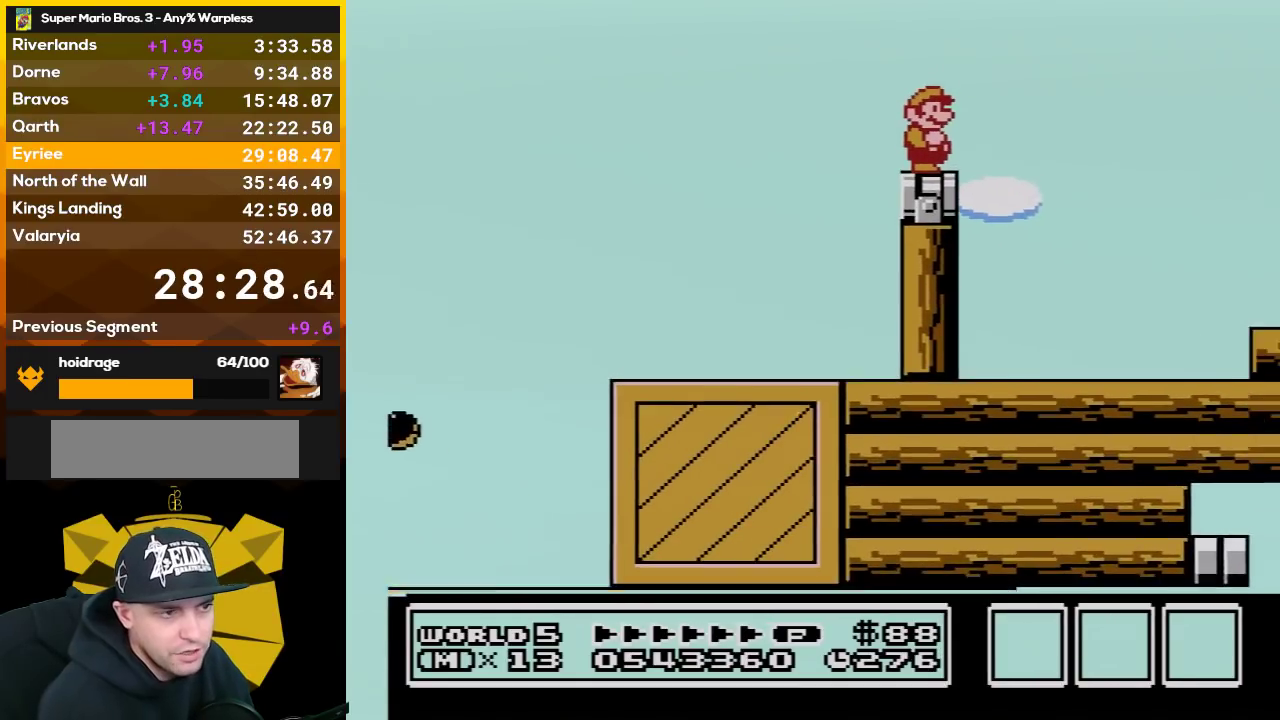
{"buttons": ["B"], "events": [[267, "B", "down"]]}